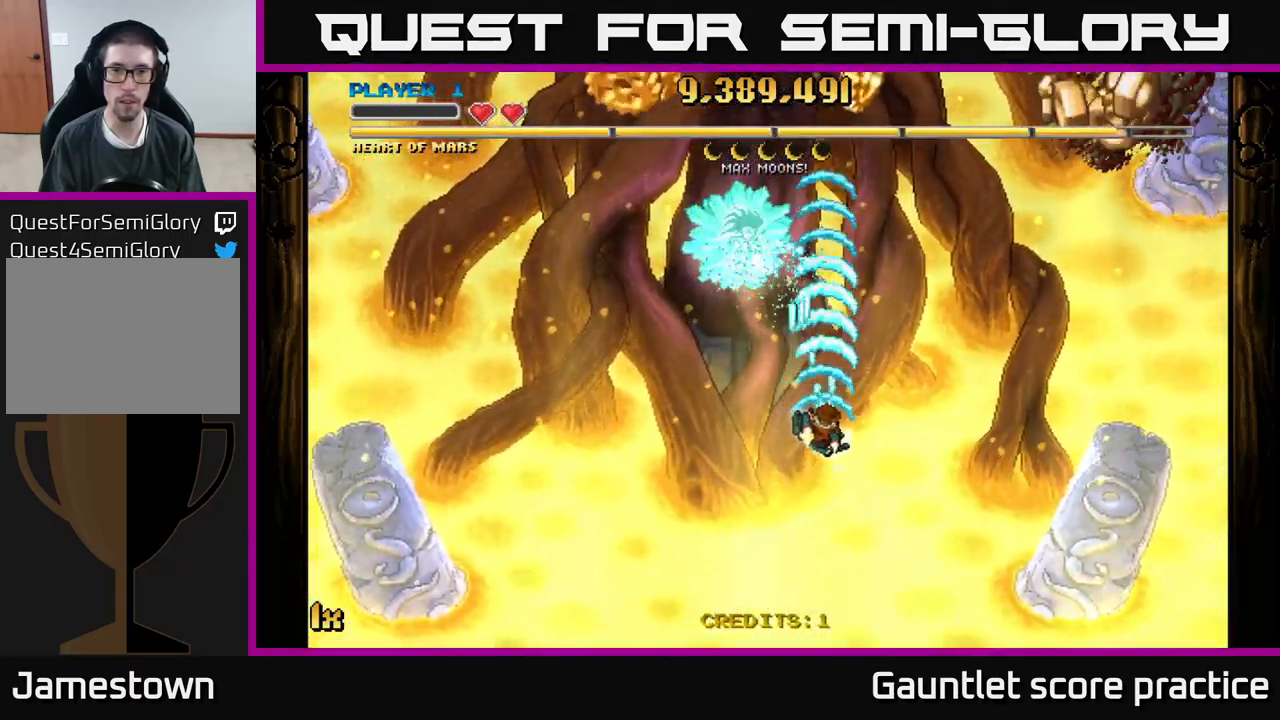
Gameplay with a controller (Xbox layout); each line is a JSON object with the inputs held at the frame after it. "events" lists button and stick changes between this image and that frame as [ms after this image, input, new state], when the widget could be followed in between. Not read: right_stick.
{"buttons": ["A"], "left_stick": "up", "events": [[367, "left_stick", "up"]]}
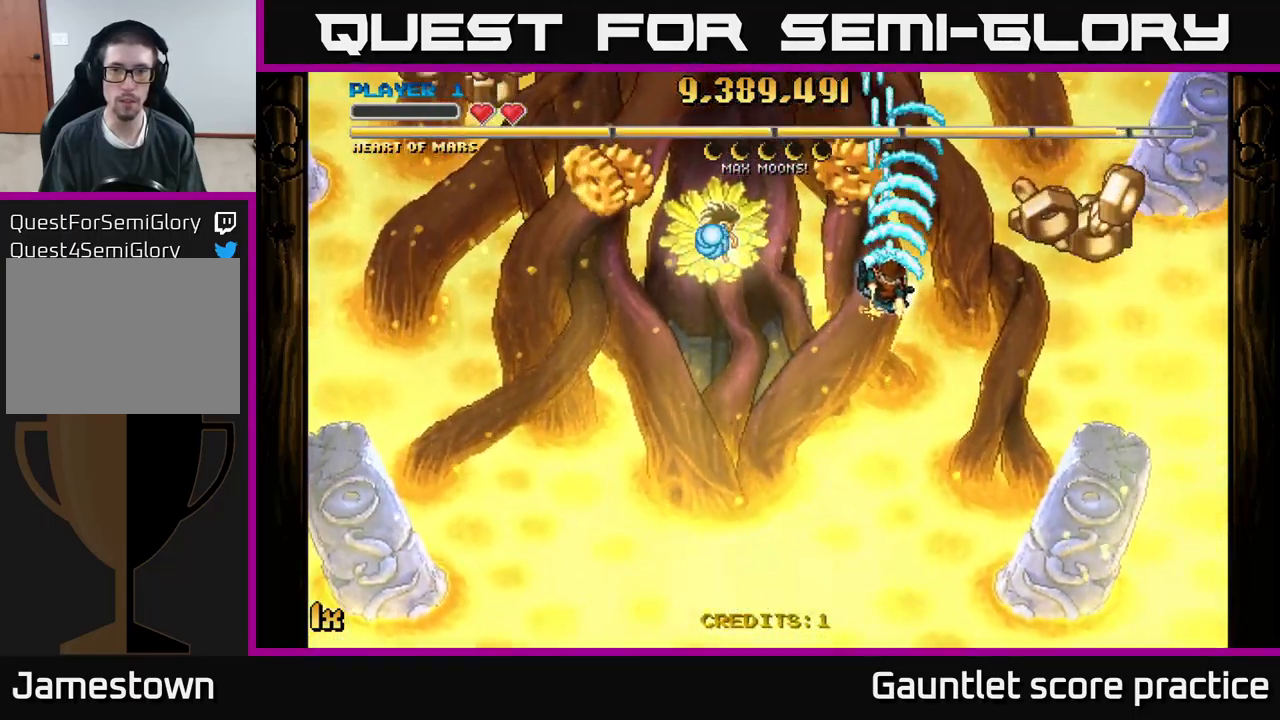
{"buttons": ["A"], "left_stick": "down-left", "events": [[200, "left_stick", "down-left"], [250, "L1", "down"], [300, "R3", "down"], [384, "R3", "up"], [417, "L1", "up"]]}
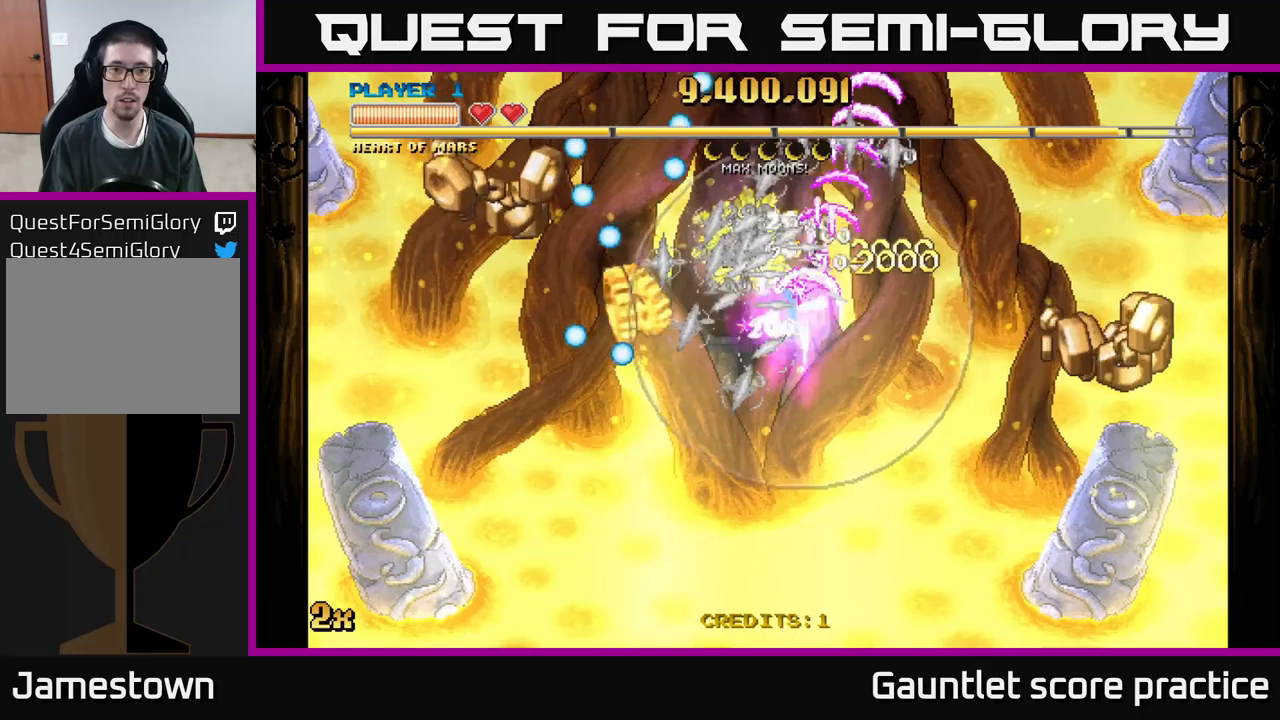
{"buttons": ["A"], "left_stick": "up-right", "events": [[433, "left_stick", "up-right"]]}
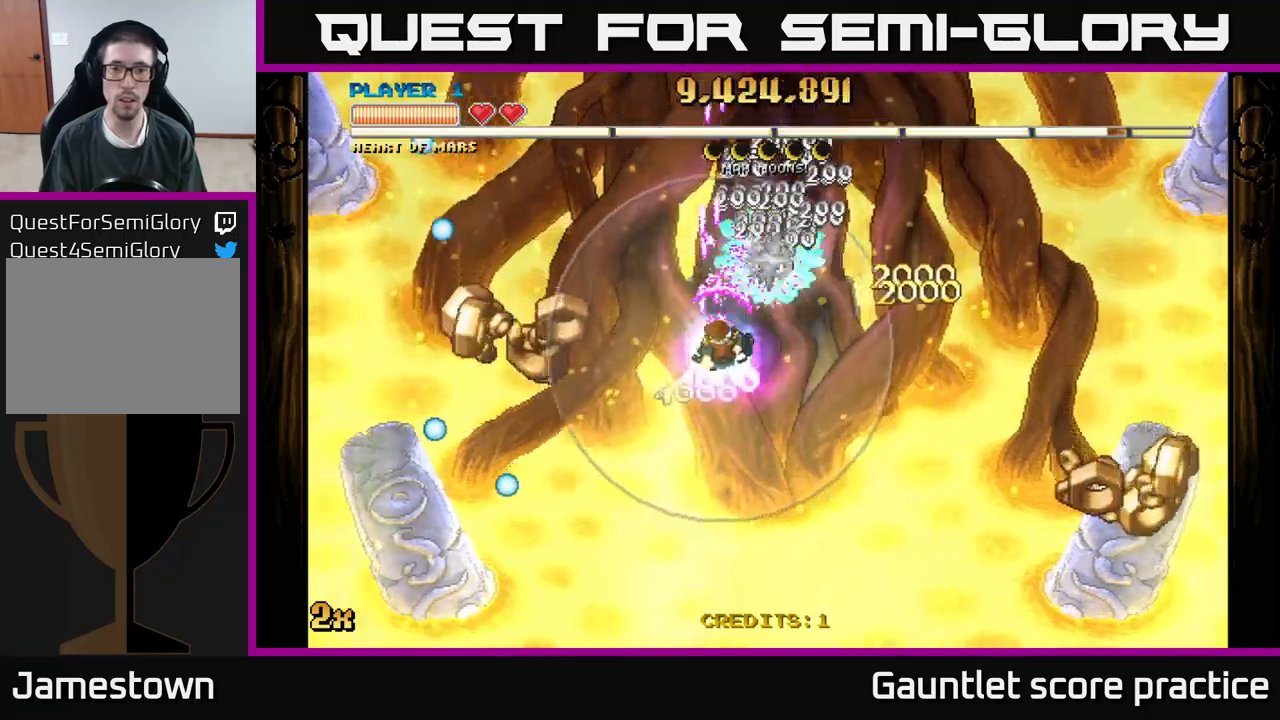
{"buttons": ["A"], "left_stick": "down", "events": [[183, "left_stick", "up"], [216, "X", "down"], [350, "X", "up"], [400, "left_stick", "center"], [450, "left_stick", "down"]]}
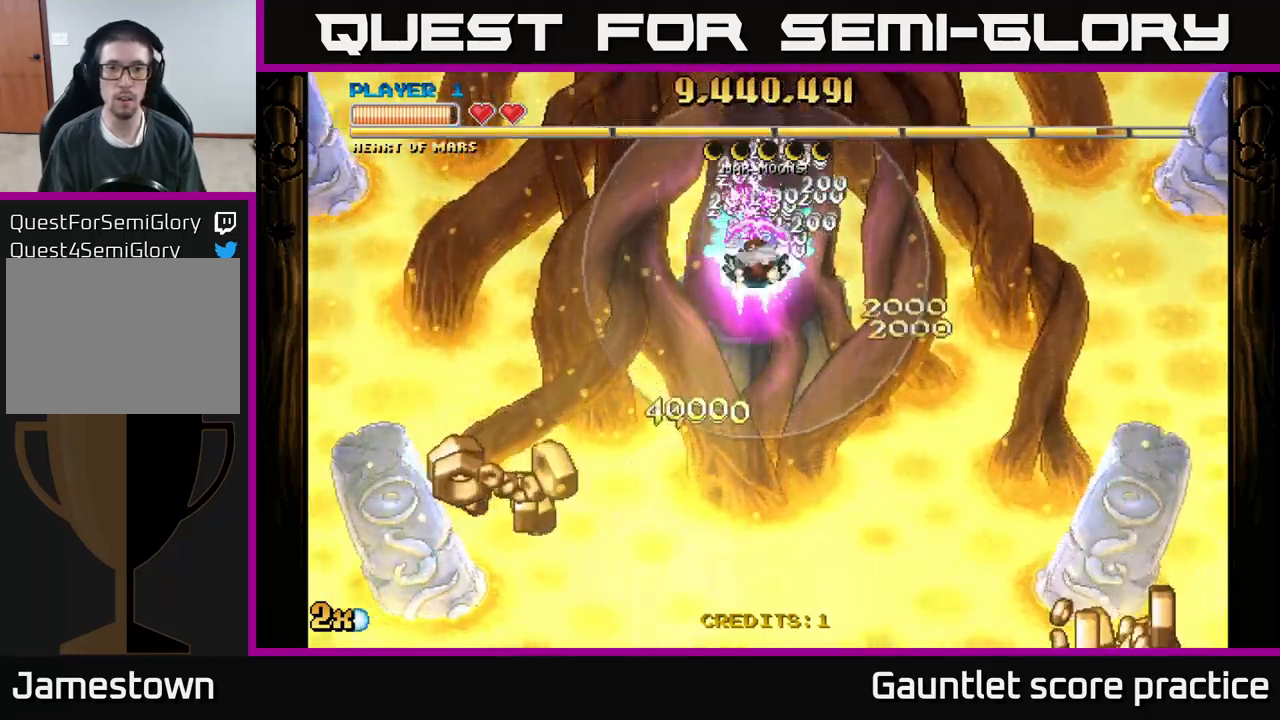
{"buttons": ["A"], "left_stick": "center", "events": [[100, "left_stick", "center"]]}
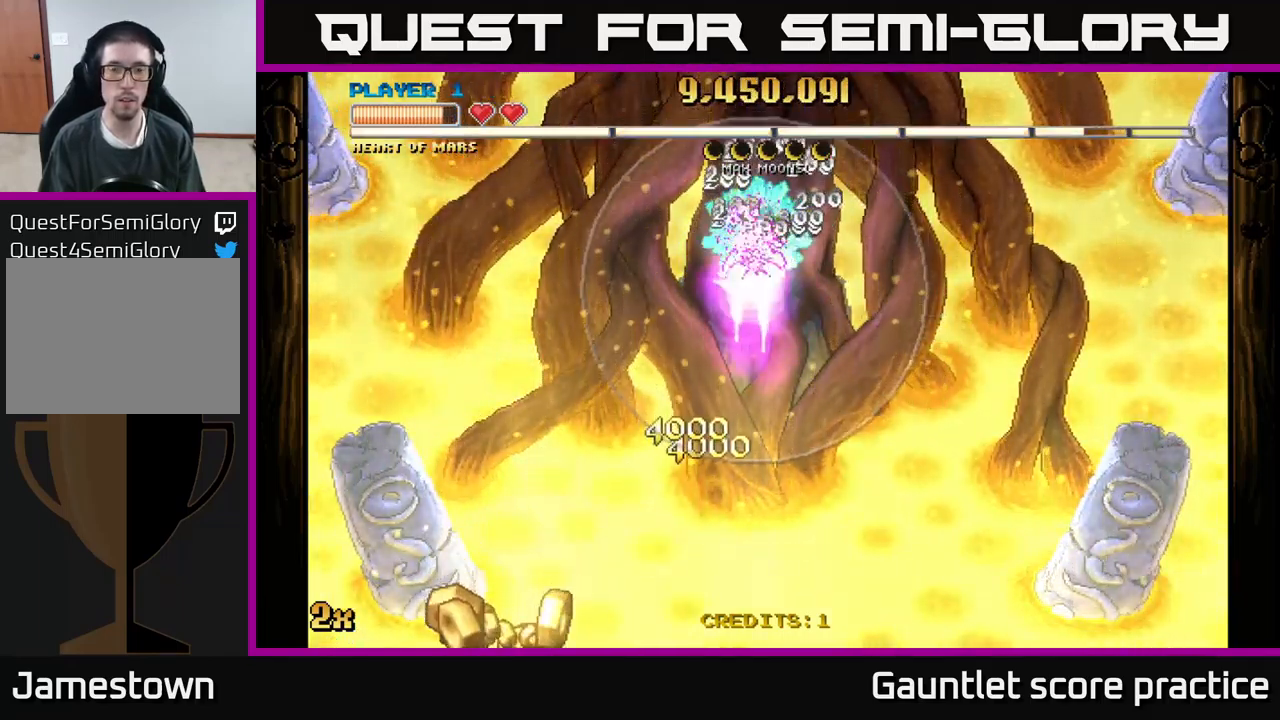
{"buttons": ["A"], "left_stick": "down", "events": [[150, "left_stick", "down"]]}
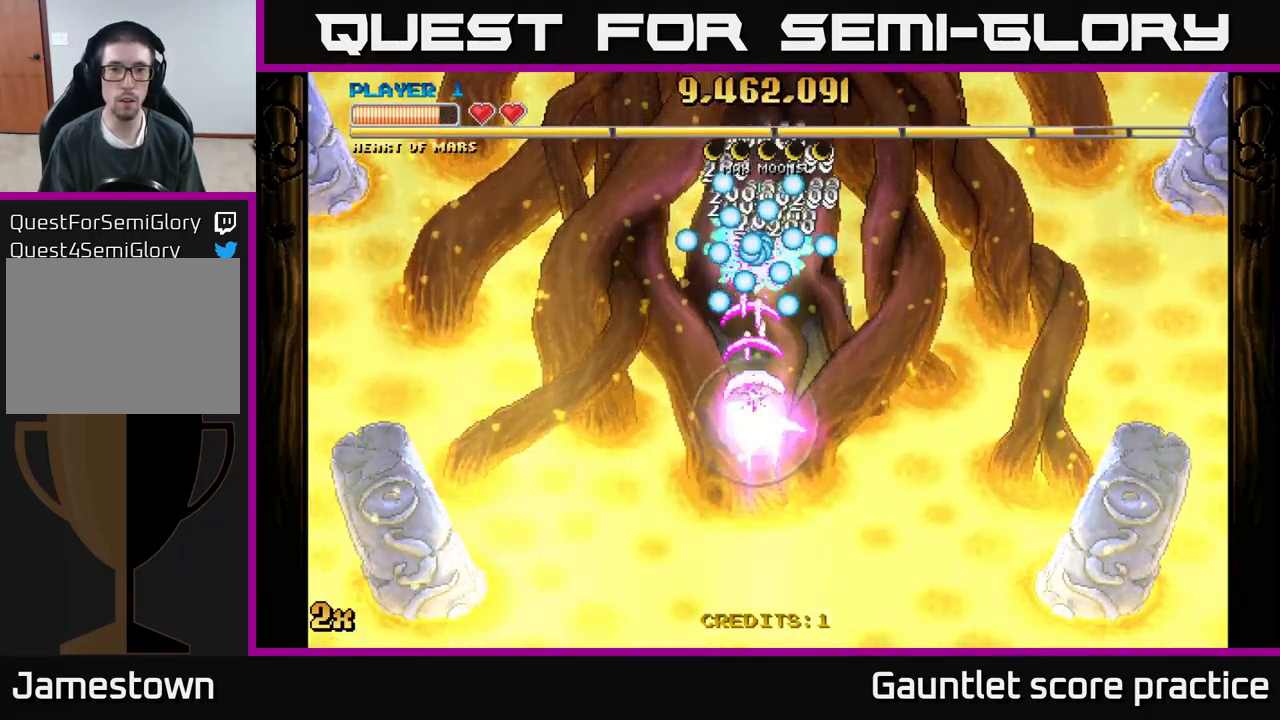
{"buttons": ["A"], "left_stick": "down", "events": []}
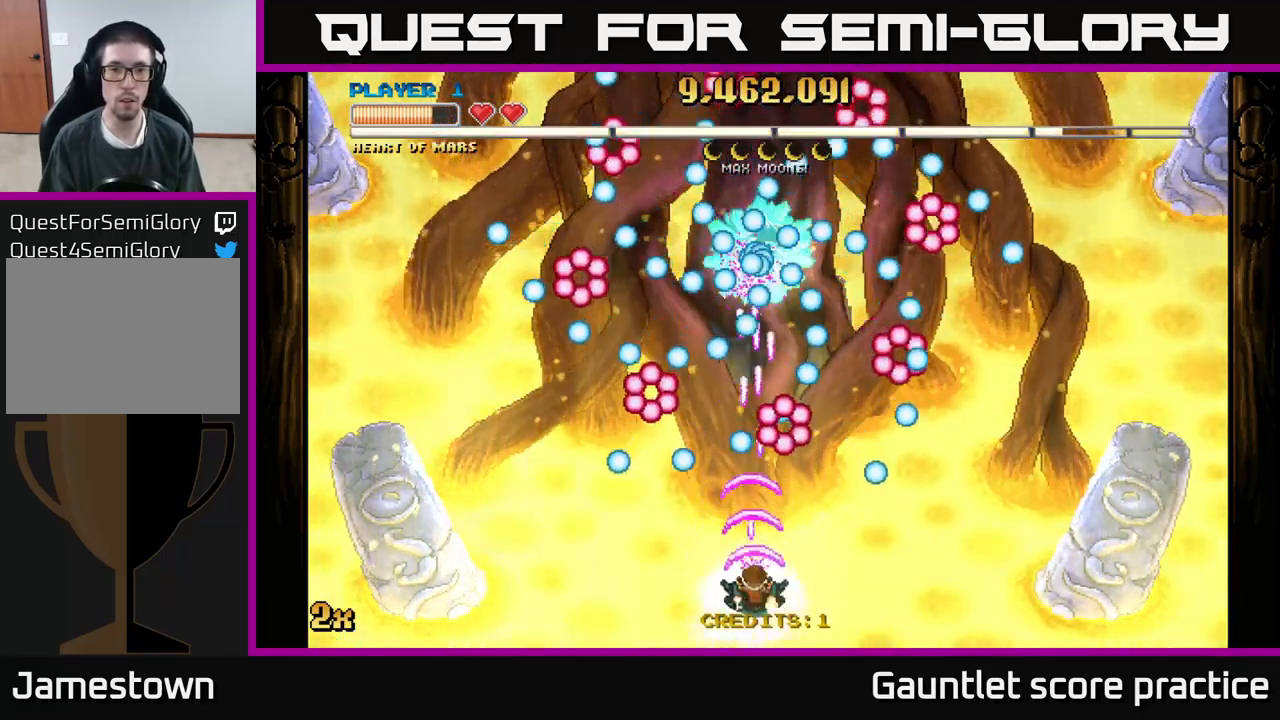
{"buttons": ["A"], "left_stick": "center", "events": [[83, "left_stick", "center"]]}
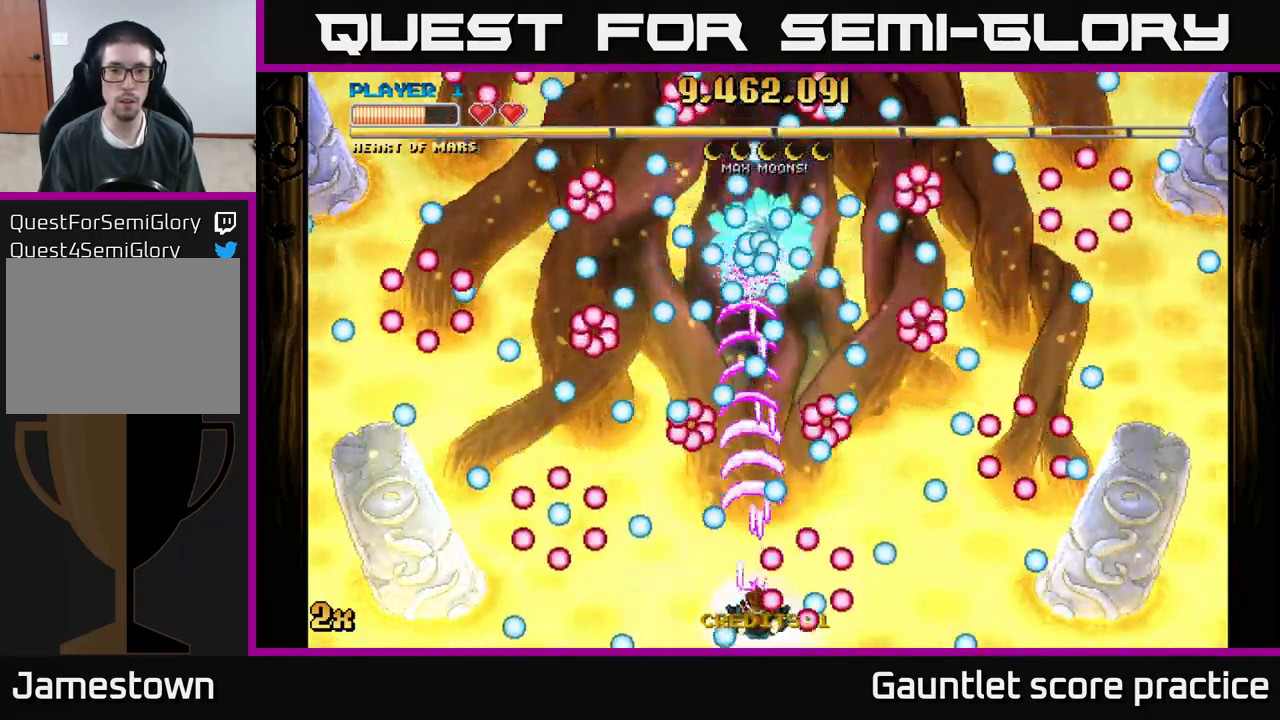
{"buttons": ["A"], "left_stick": "center", "events": [[33, "left_stick", "left"], [200, "left_stick", "right"], [300, "left_stick", "center"]]}
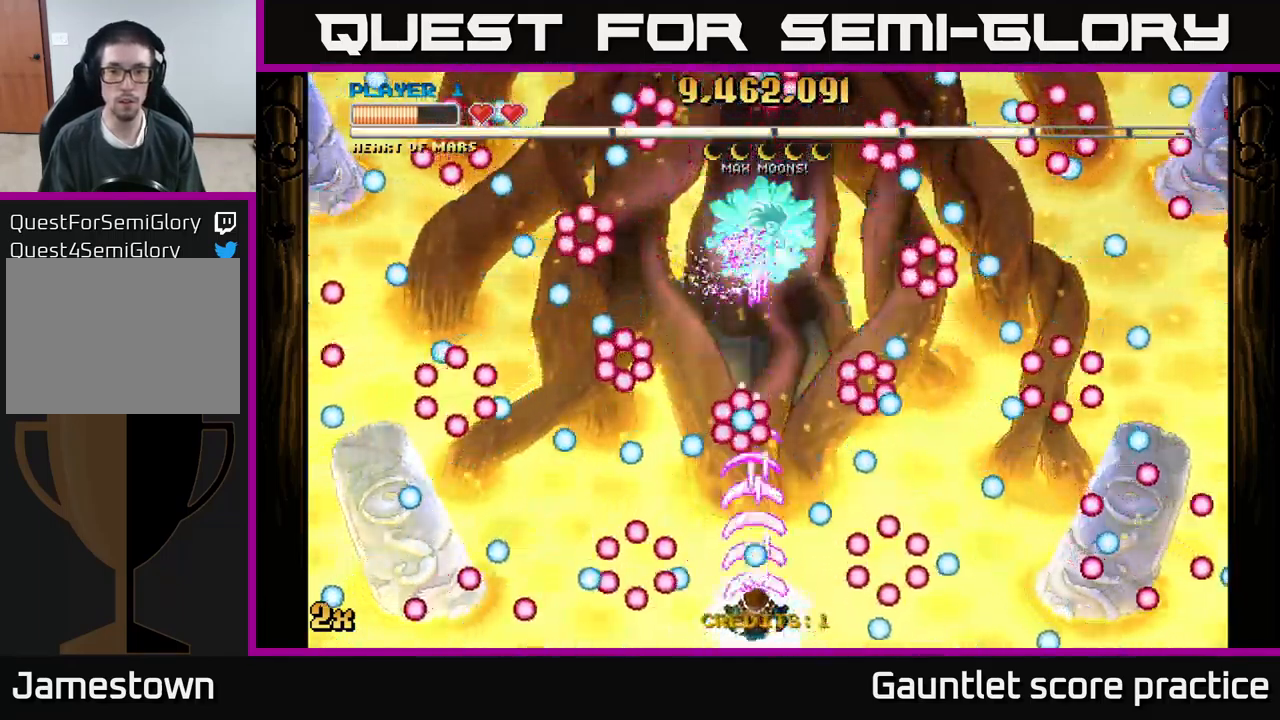
{"buttons": ["A"], "left_stick": "up-right", "events": [[116, "left_stick", "right"], [266, "left_stick", "up-left"], [400, "left_stick", "up-right"]]}
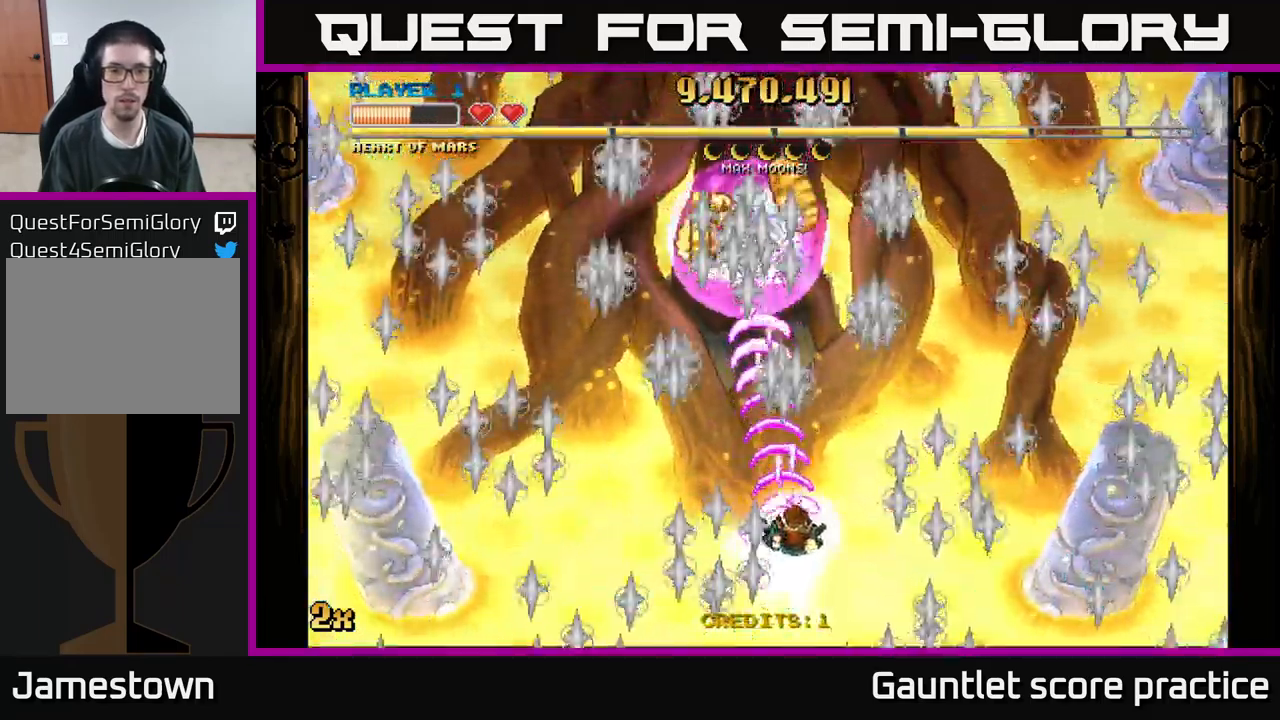
{"buttons": ["A"], "left_stick": "right", "events": [[50, "left_stick", "up-left"], [100, "left_stick", "left"], [300, "left_stick", "up"], [433, "left_stick", "right"]]}
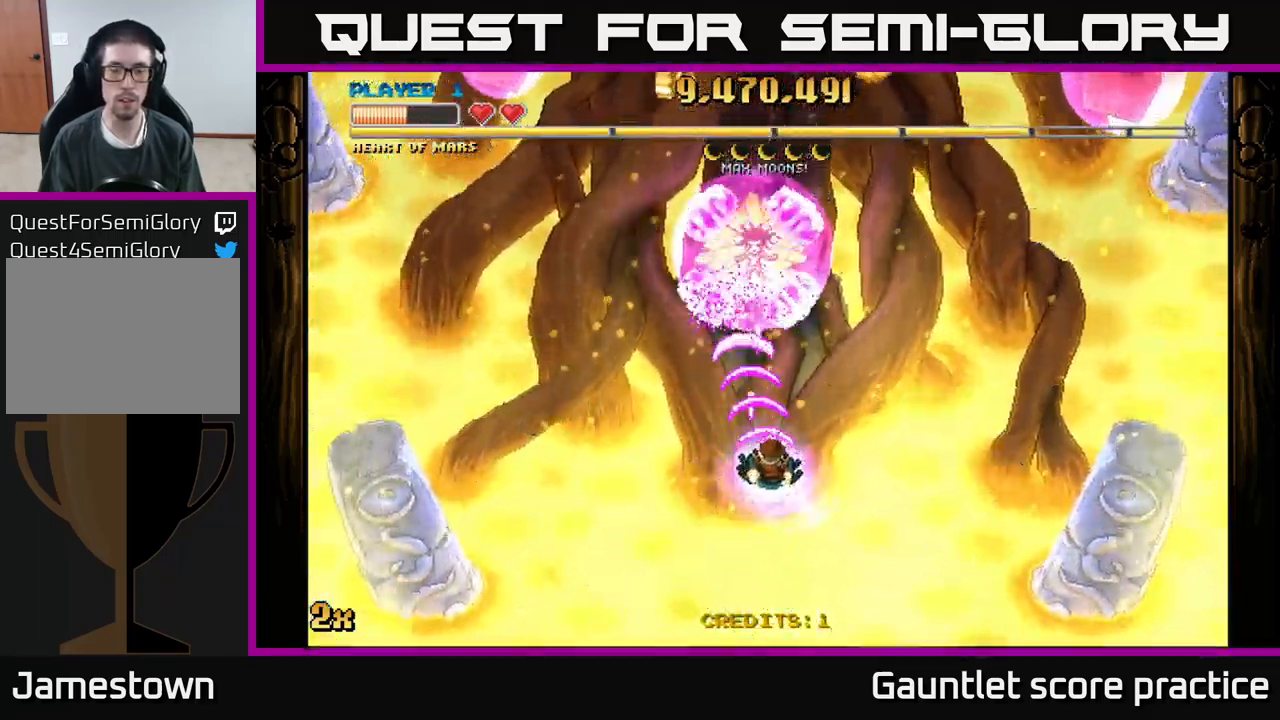
{"buttons": ["A"], "left_stick": "down-left", "events": [[33, "X", "down"], [33, "left_stick", "up-right"], [116, "X", "up"], [183, "left_stick", "down-right"], [300, "left_stick", "down-left"]]}
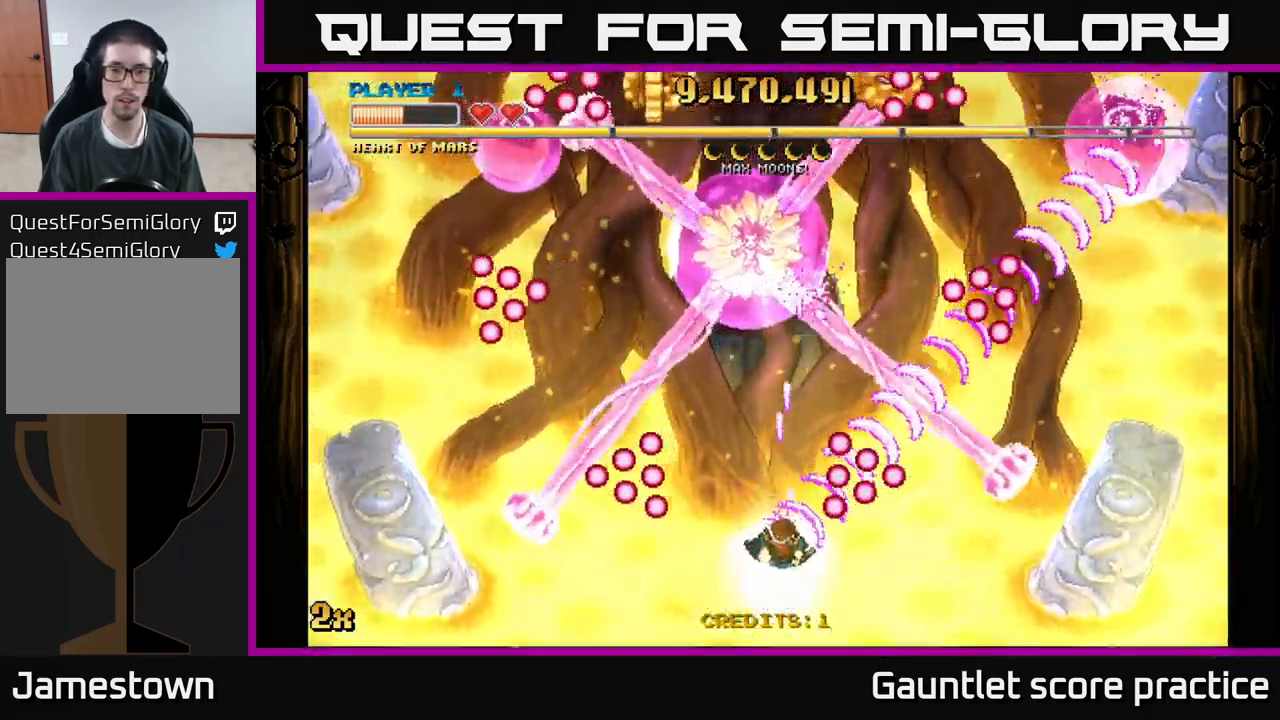
{"buttons": ["A"], "left_stick": "center", "events": [[83, "left_stick", "center"]]}
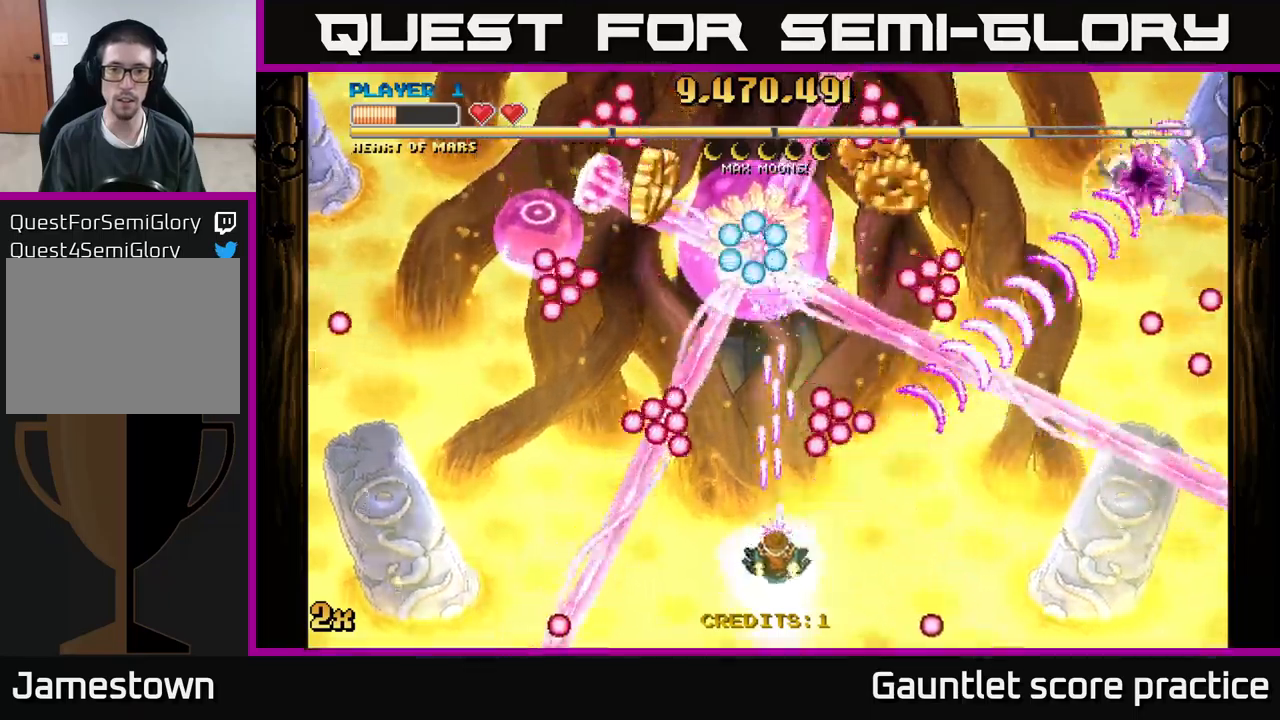
{"buttons": ["A"], "left_stick": "right", "events": [[133, "left_stick", "up"], [267, "left_stick", "right"]]}
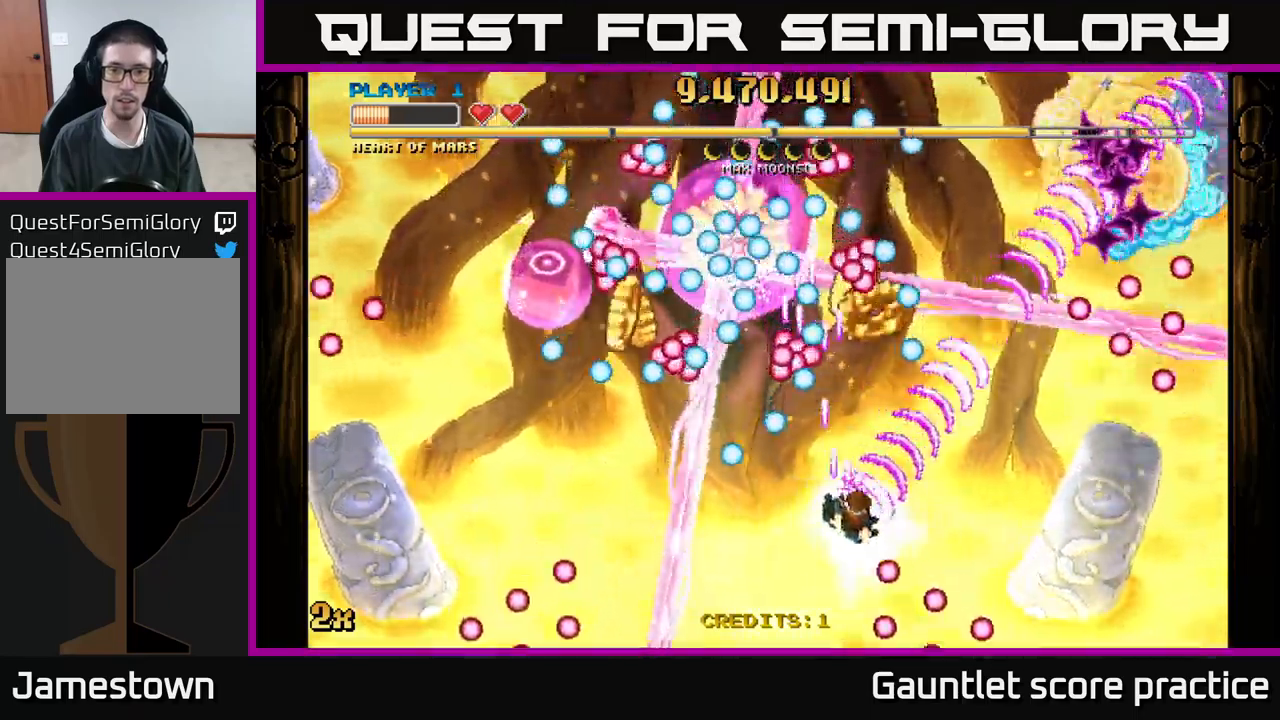
{"buttons": ["A"], "left_stick": "right", "events": [[83, "left_stick", "up-right"], [300, "left_stick", "right"]]}
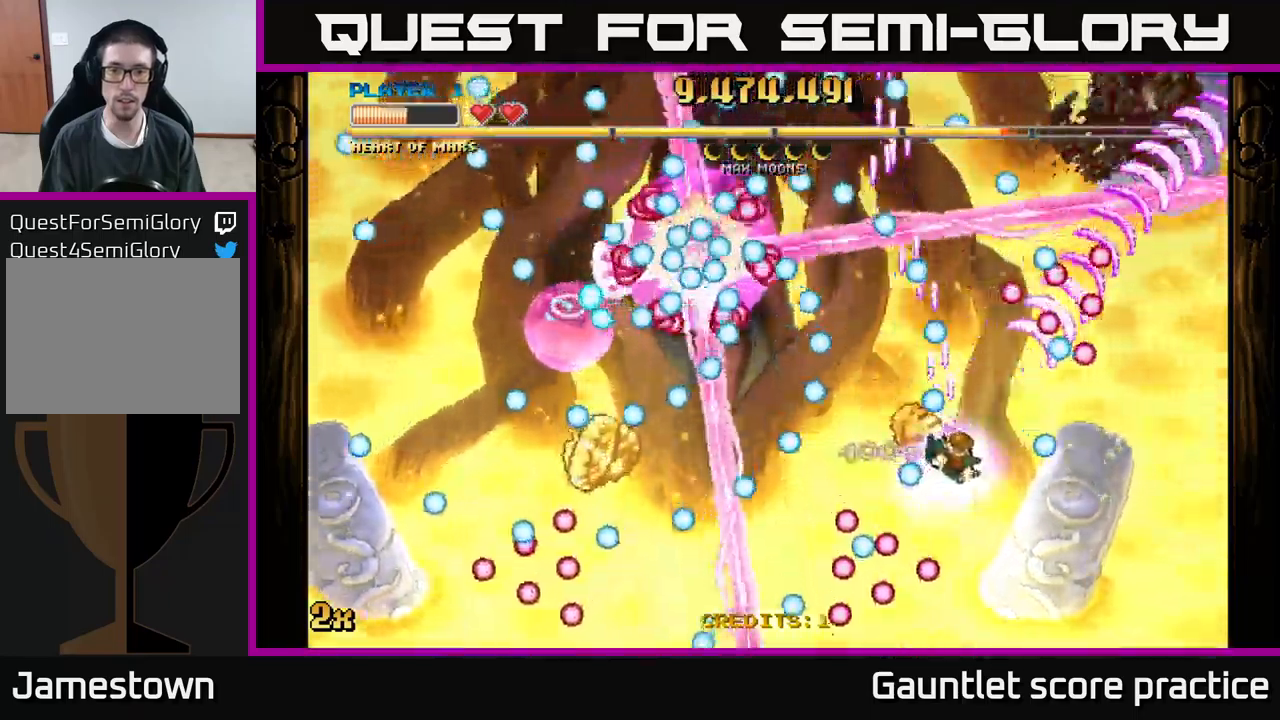
{"buttons": ["A"], "left_stick": "down-right", "events": [[50, "left_stick", "down-right"], [233, "left_stick", "down-left"], [267, "X", "down"], [317, "left_stick", "up-left"], [383, "X", "up"], [450, "left_stick", "down-right"]]}
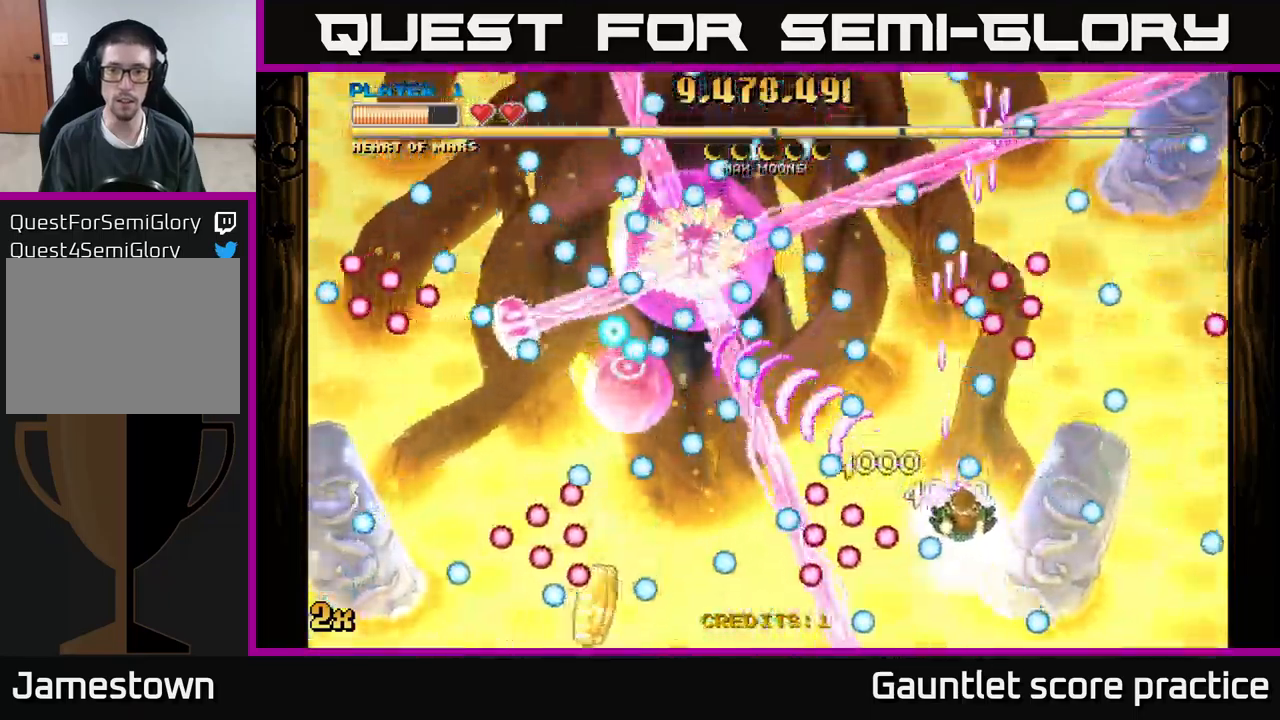
{"buttons": ["A"], "left_stick": "center", "events": [[150, "left_stick", "right"], [283, "left_stick", "down-left"], [417, "left_stick", "down-right"], [483, "left_stick", "center"]]}
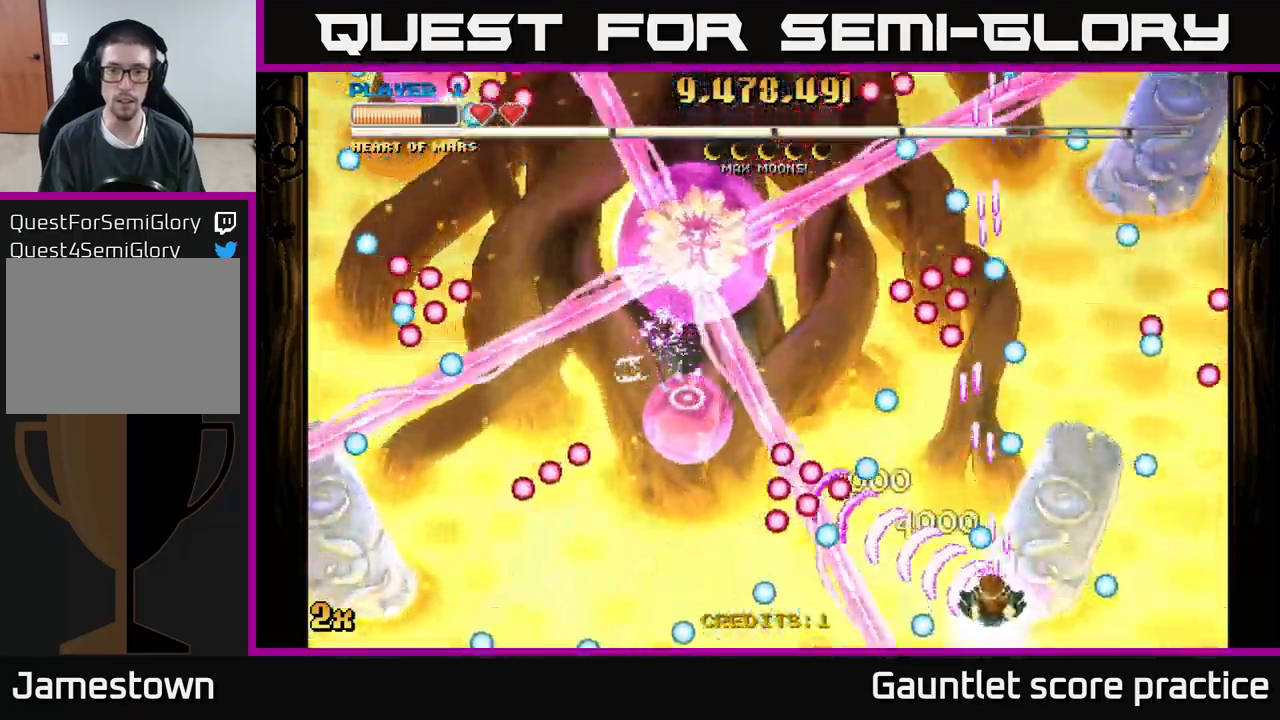
{"buttons": ["A"], "left_stick": "left", "events": [[317, "left_stick", "up-right"], [483, "left_stick", "left"]]}
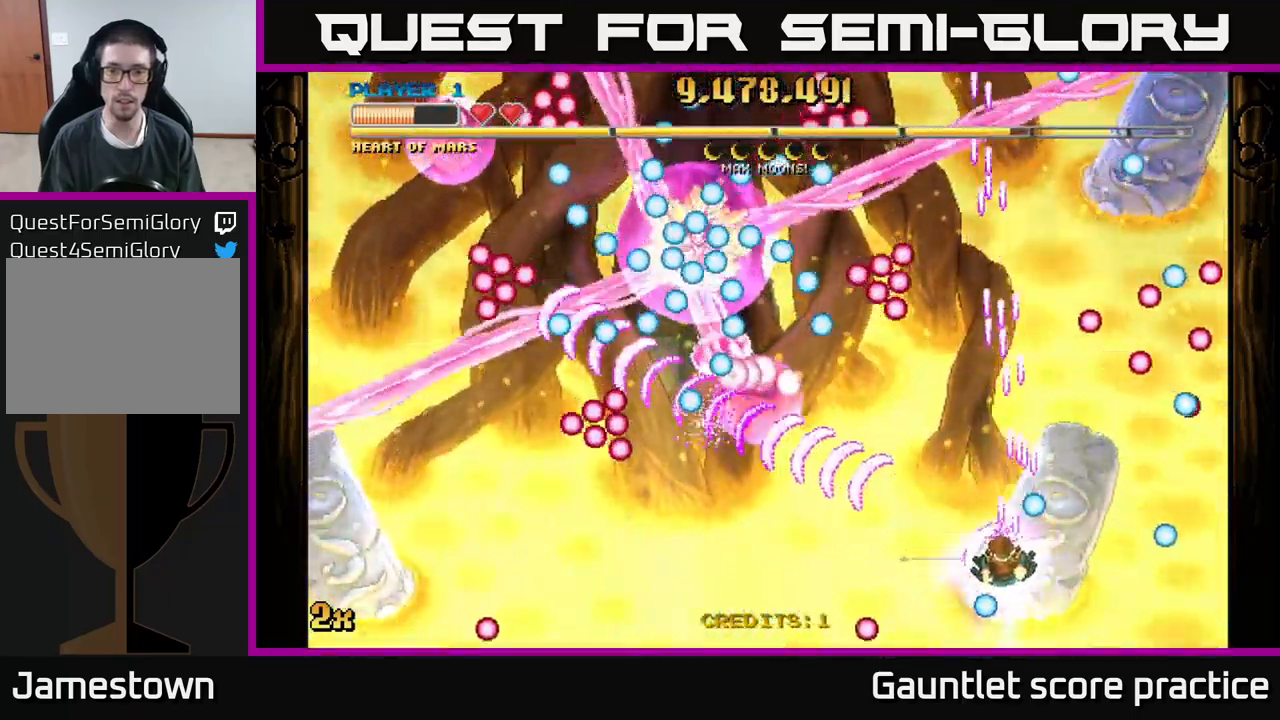
{"buttons": ["A"], "left_stick": "center", "events": [[33, "left_stick", "down-left"], [217, "left_stick", "up"], [333, "left_stick", "center"]]}
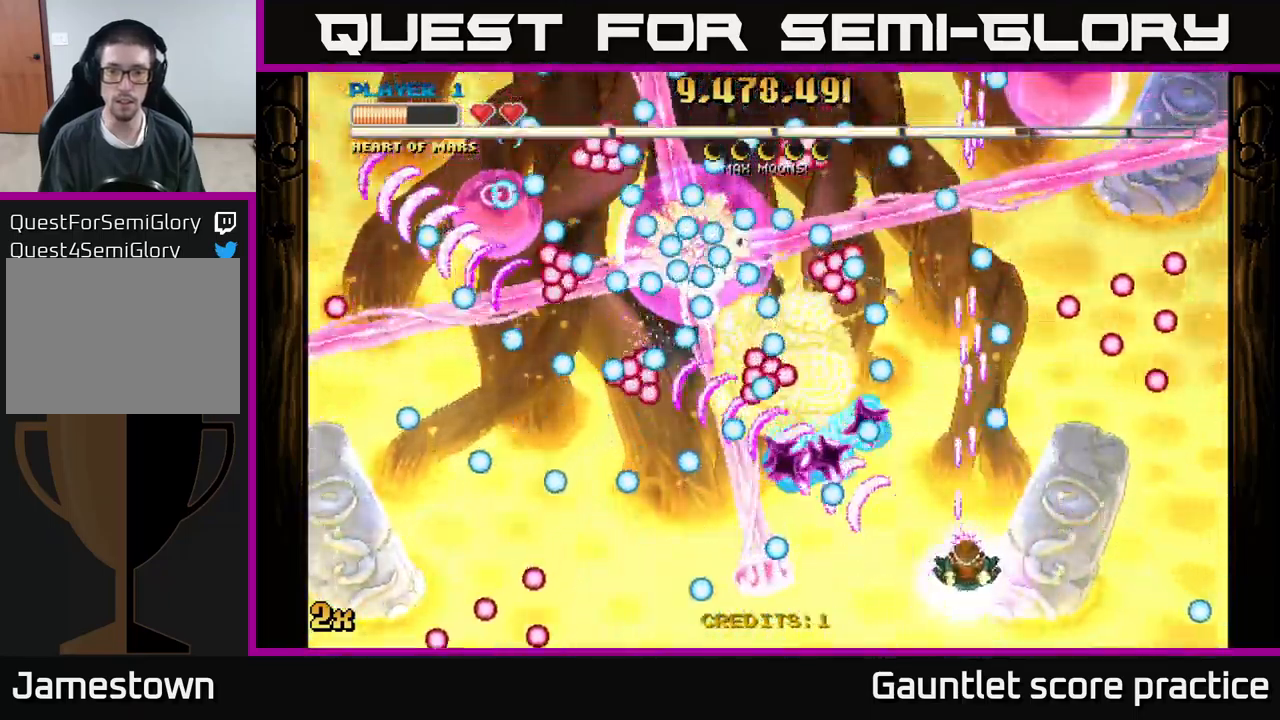
{"buttons": ["A"], "left_stick": "left", "events": [[67, "left_stick", "up"], [83, "X", "down"], [167, "left_stick", "right"], [183, "X", "up"], [300, "left_stick", "up"], [383, "left_stick", "left"]]}
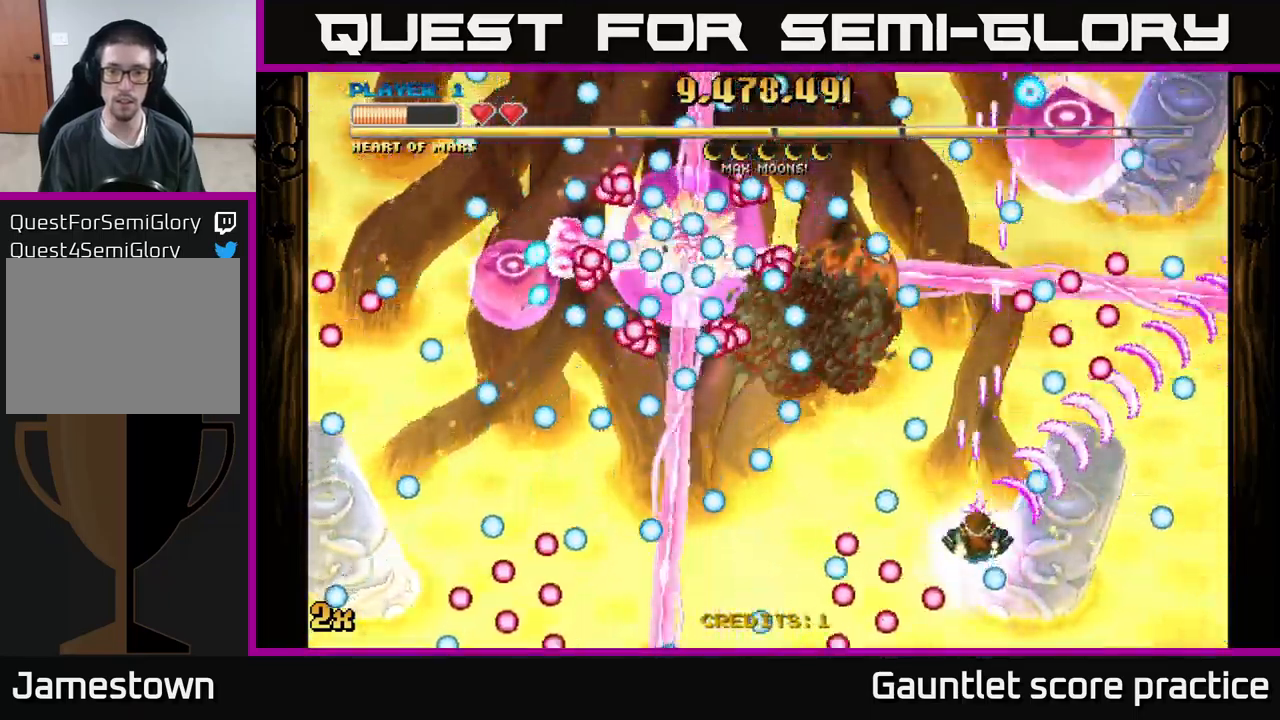
{"buttons": ["A"], "left_stick": "left", "events": [[17, "left_stick", "up-right"], [150, "left_stick", "up-left"], [217, "left_stick", "down-left"], [367, "left_stick", "down-right"], [433, "left_stick", "up"], [500, "left_stick", "left"]]}
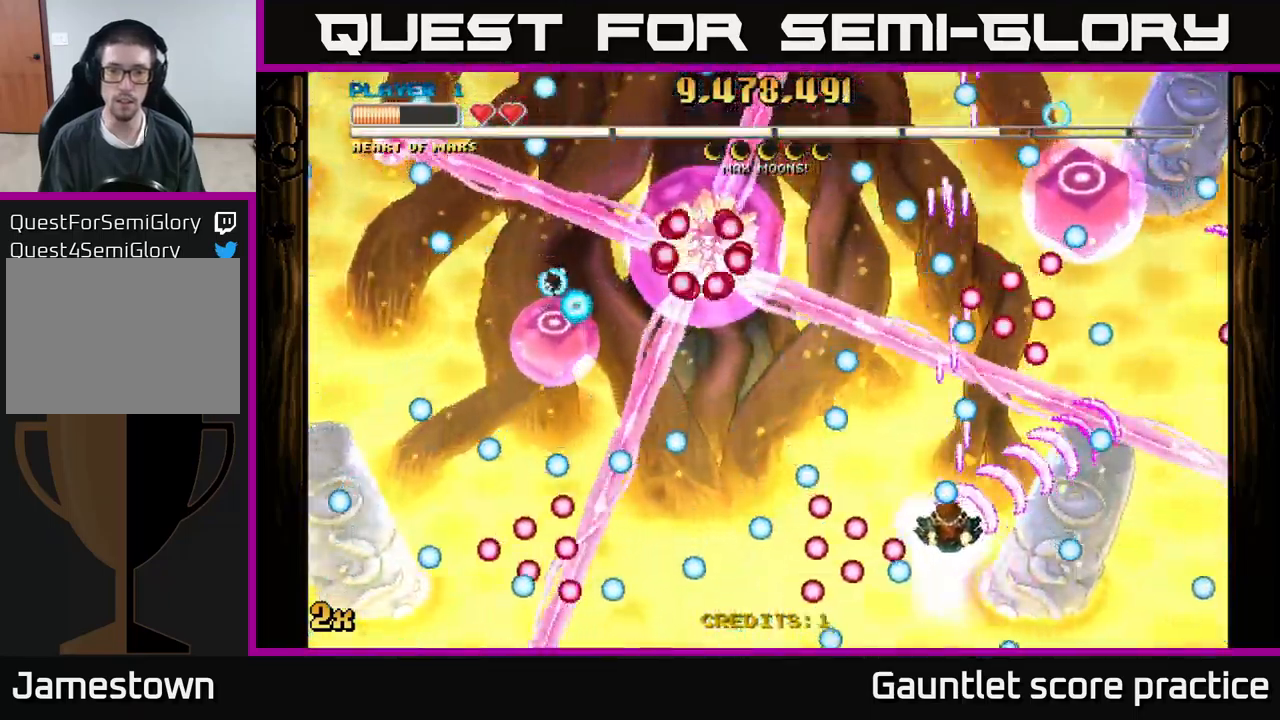
{"buttons": ["A"], "left_stick": "down-left", "events": [[133, "left_stick", "up-left"], [267, "left_stick", "down-left"]]}
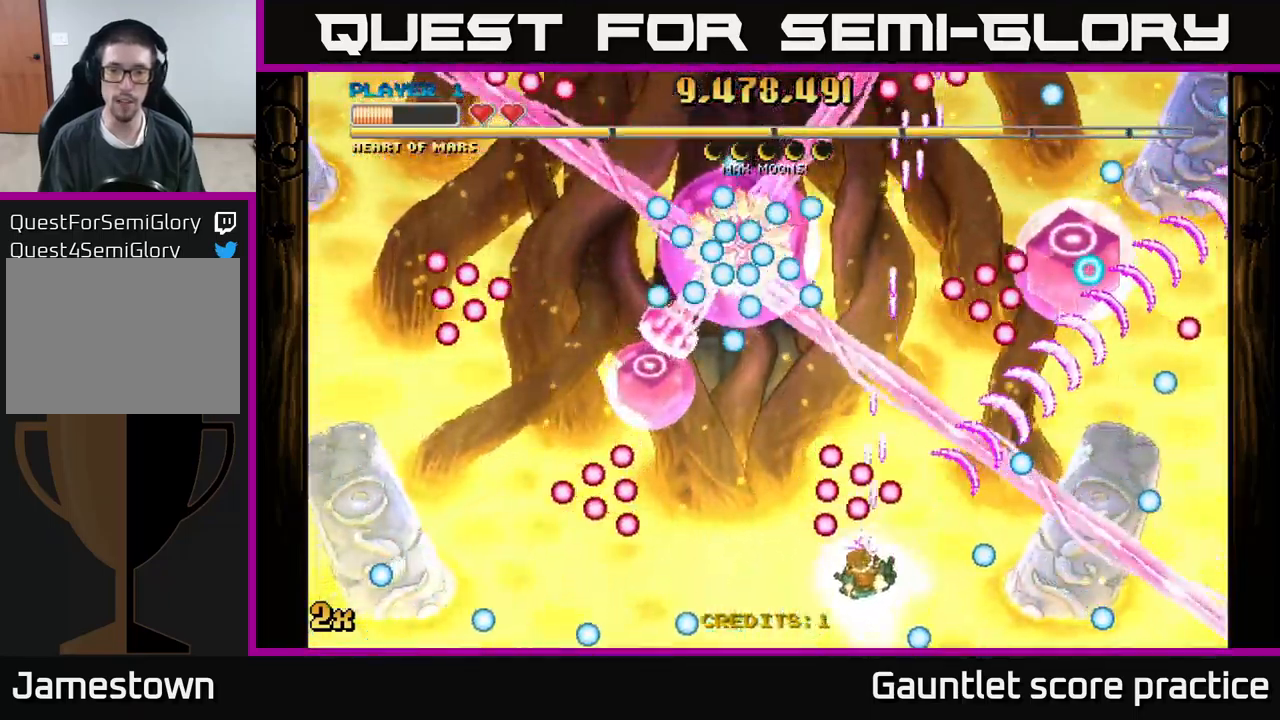
{"buttons": ["A"], "left_stick": "right", "events": [[334, "left_stick", "up-left"], [467, "left_stick", "right"]]}
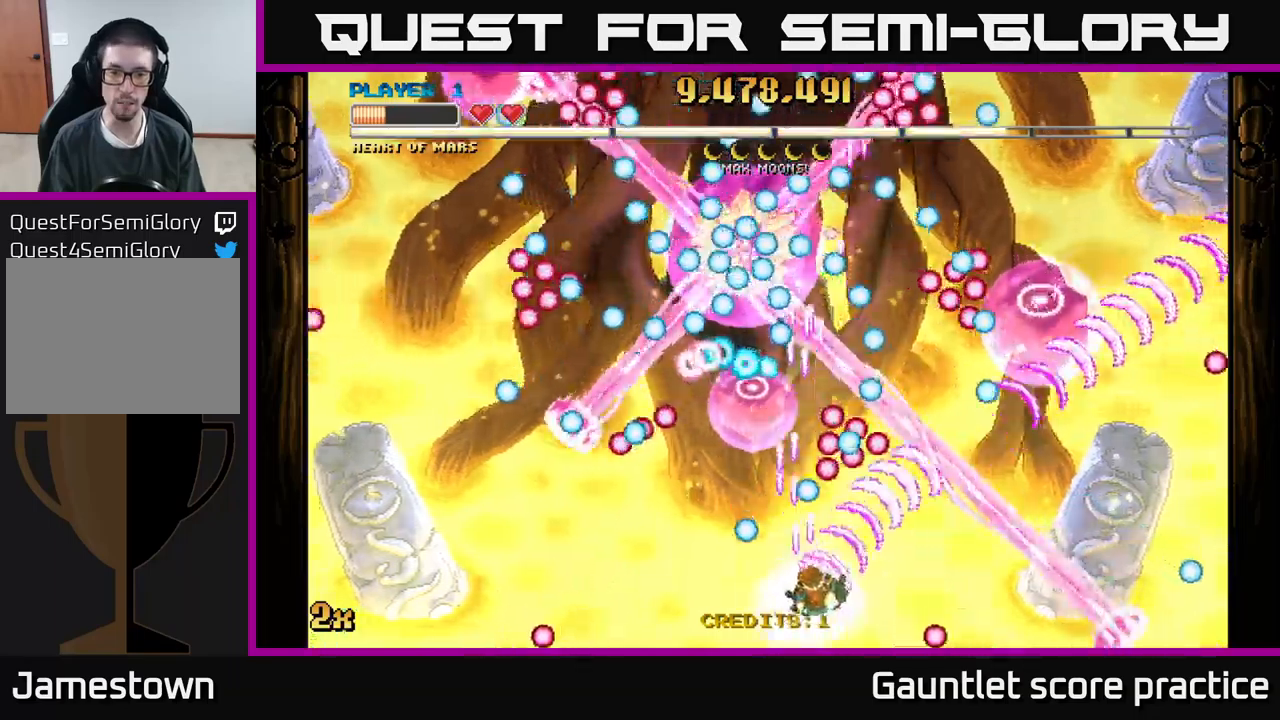
{"buttons": ["A"], "left_stick": "right", "events": [[34, "left_stick", "down-left"], [84, "left_stick", "left"], [317, "left_stick", "up"], [384, "left_stick", "center"], [500, "left_stick", "right"]]}
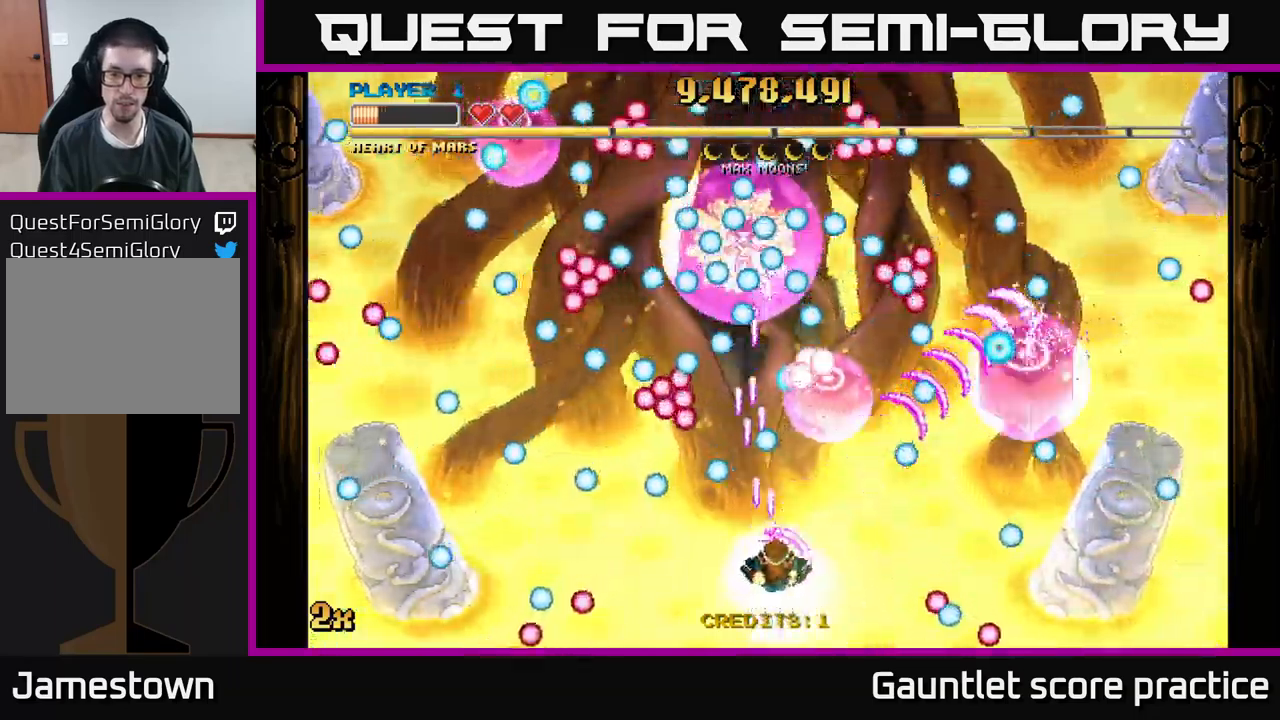
{"buttons": ["A"], "left_stick": "up", "events": [[217, "left_stick", "down"], [334, "left_stick", "up-right"], [400, "left_stick", "up"]]}
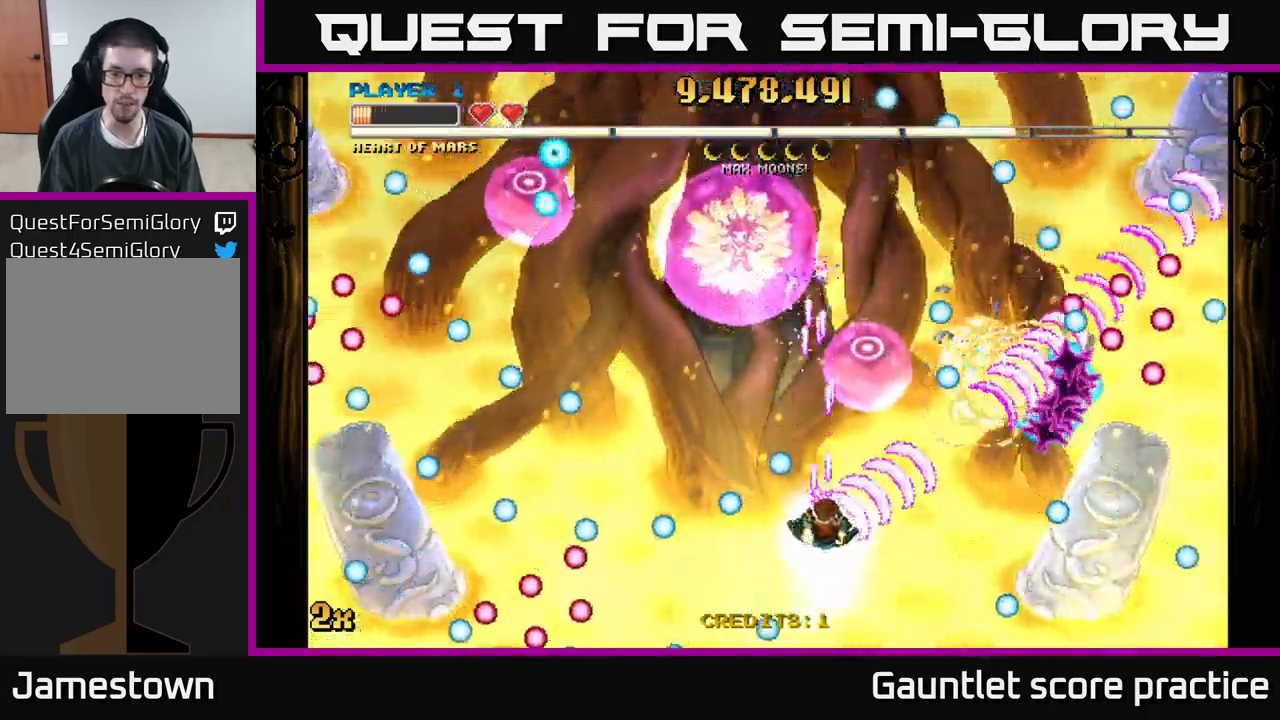
{"buttons": ["A"], "left_stick": "down-left", "events": [[184, "X", "down"], [267, "X", "up"], [317, "left_stick", "up-right"], [434, "left_stick", "down-left"]]}
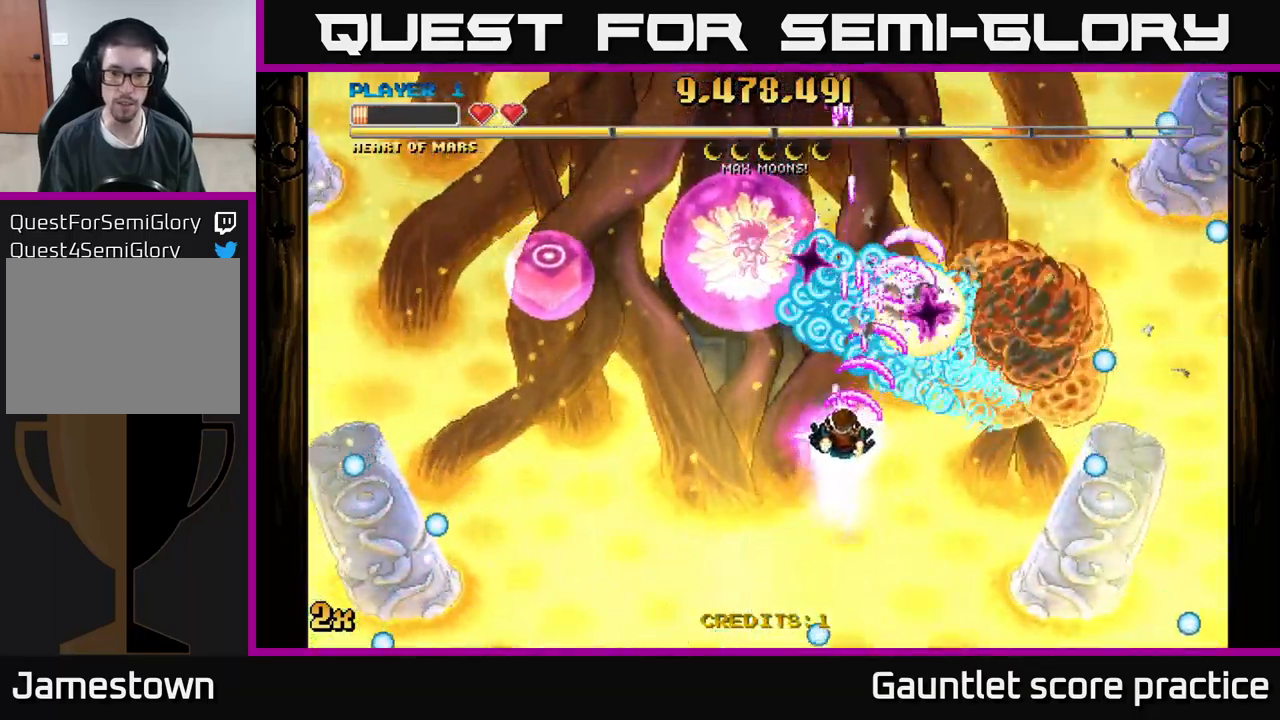
{"buttons": ["A"], "left_stick": "down-left", "events": [[167, "left_stick", "up-left"], [250, "X", "down"], [350, "X", "up"], [434, "left_stick", "down-left"]]}
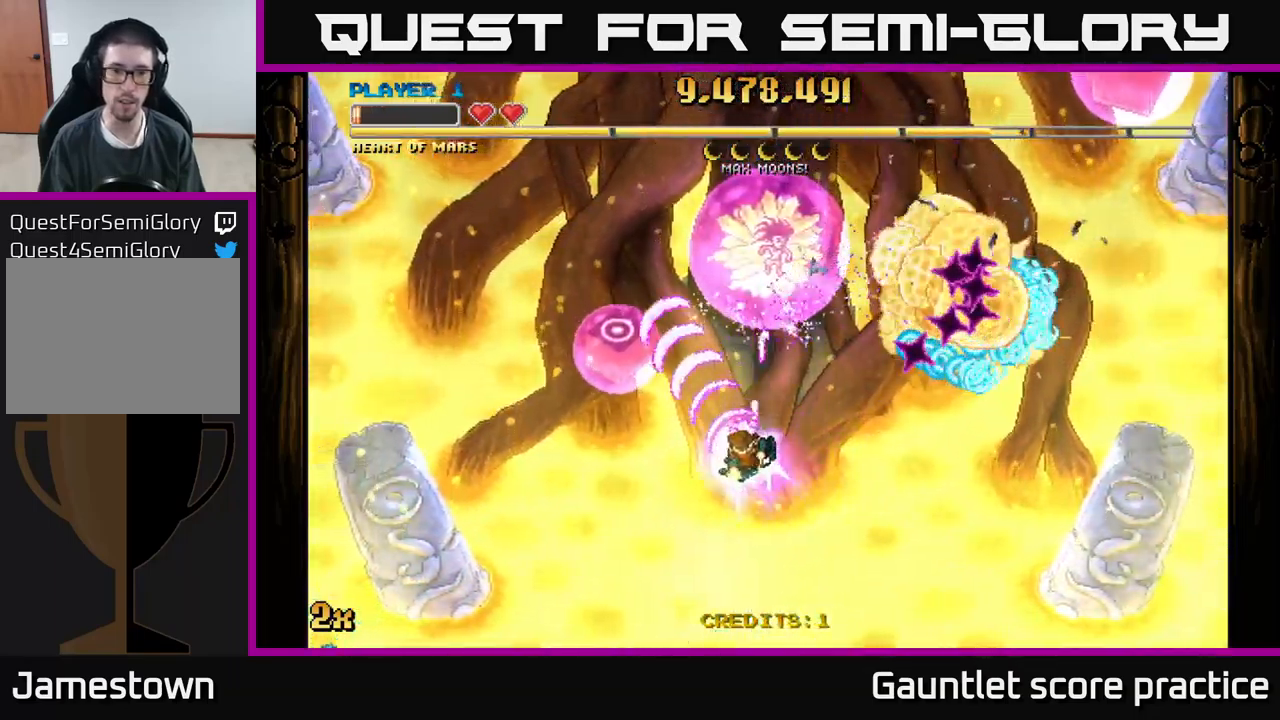
{"buttons": ["A"], "left_stick": "right", "events": [[50, "left_stick", "down-right"], [100, "left_stick", "right"], [217, "left_stick", "down"], [384, "left_stick", "right"]]}
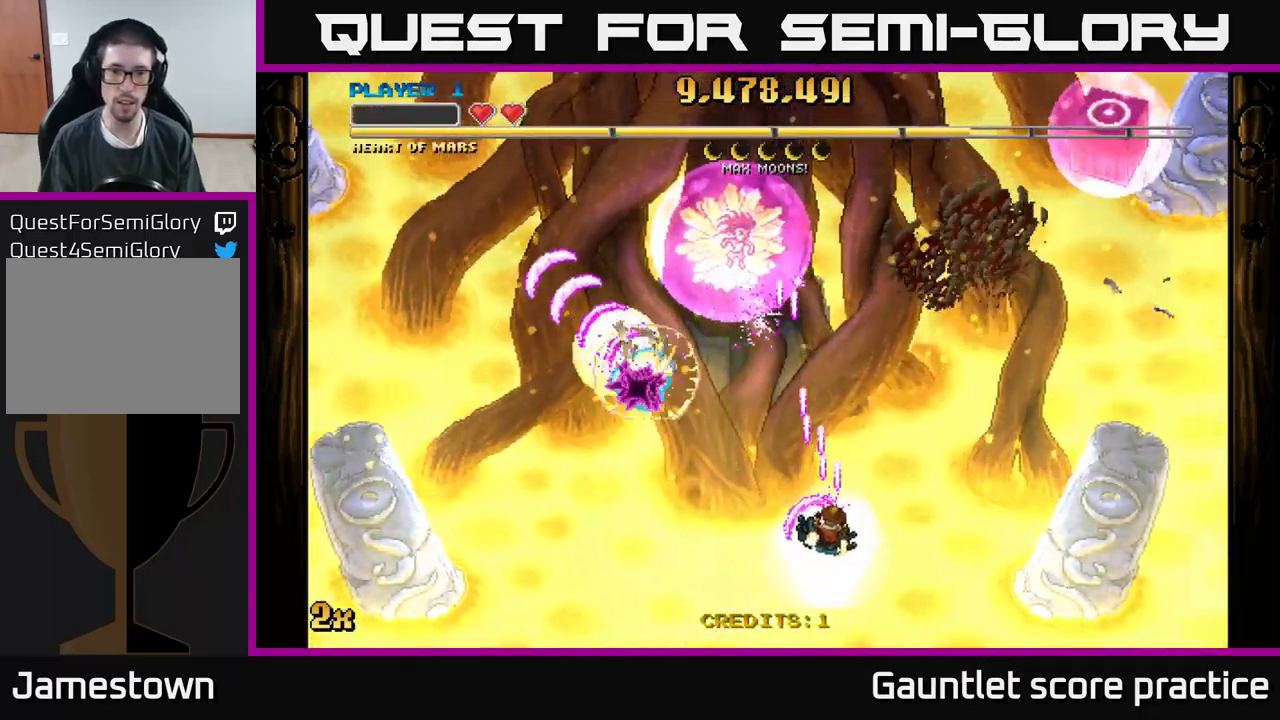
{"buttons": ["A"], "left_stick": "down", "events": [[17, "X", "down"], [17, "left_stick", "up-right"], [134, "X", "up"], [217, "left_stick", "right"], [417, "left_stick", "down"]]}